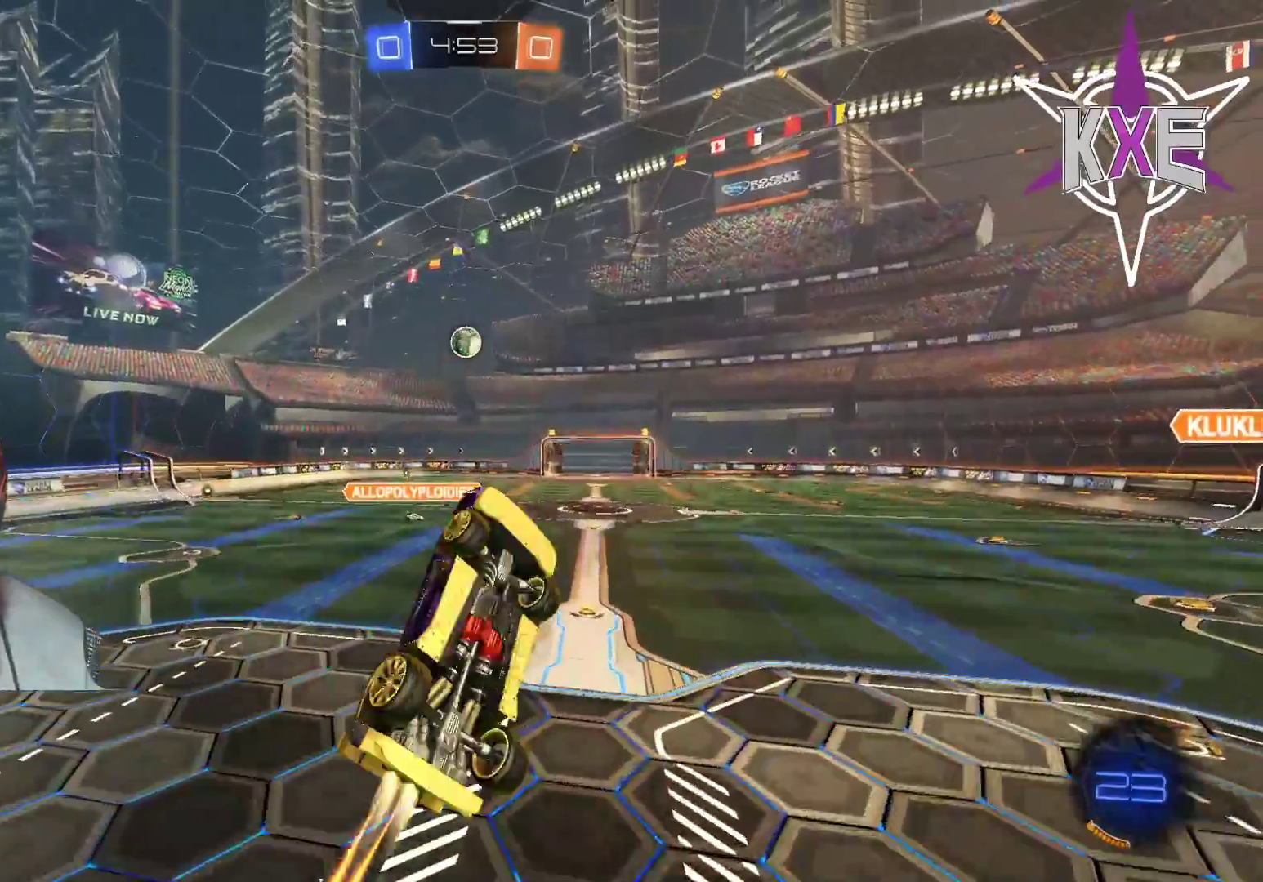
Gameplay with a controller (PlayStation layout); each line is a JSON object with the inputs held at the frame after it. "events" lists button and stick changes between this image and that frame as [ms after this image, input, new state], when the widget could be followed in between.
{"buttons": ["SQUARE", "R1", "R2"], "left_stick": "left", "right_stick": "center", "events": [[167, "left_stick", "left"]]}
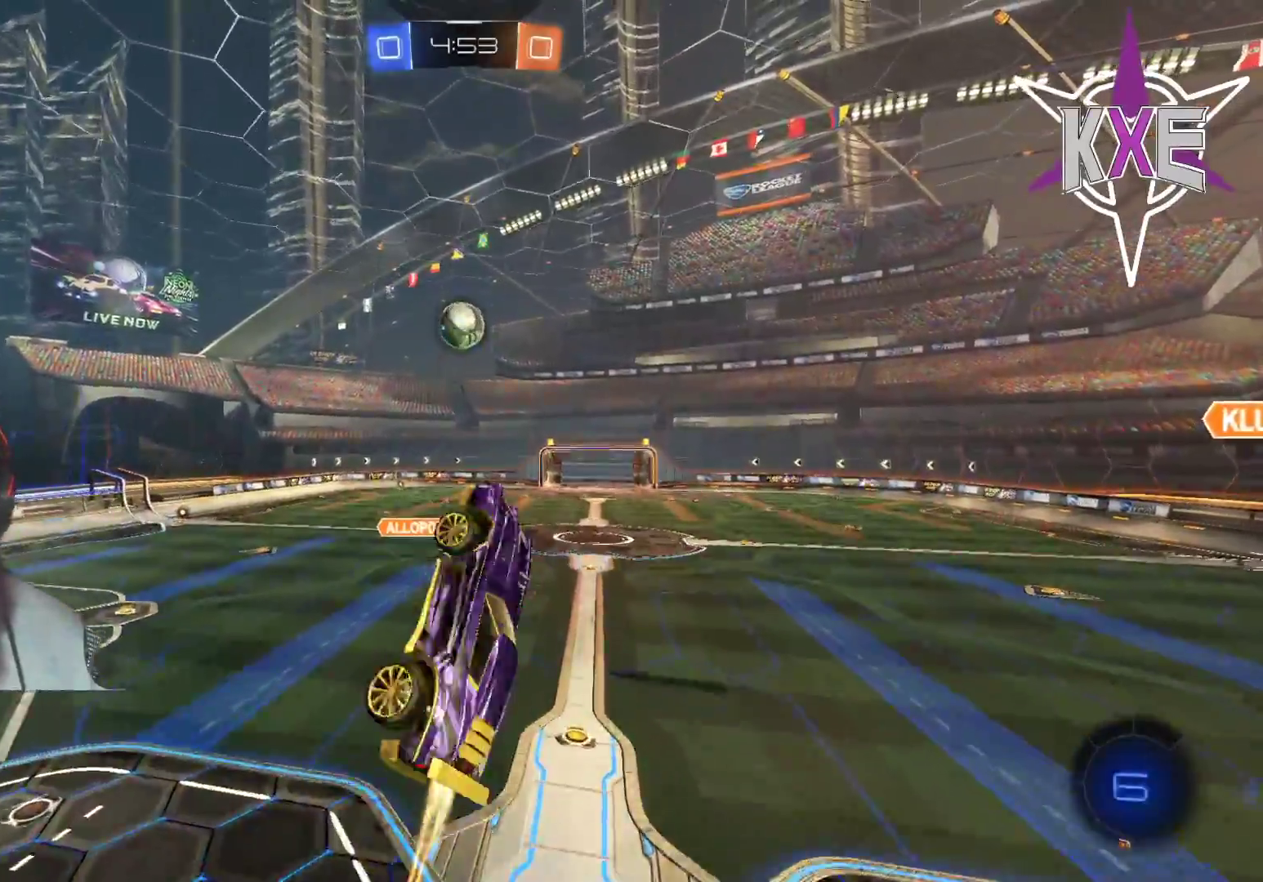
{"buttons": [], "left_stick": "up-left", "right_stick": "center", "events": [[117, "SQUARE", "up"], [117, "left_stick", "center"], [383, "R1", "up"], [450, "left_stick", "up-left"], [467, "R2", "up"]]}
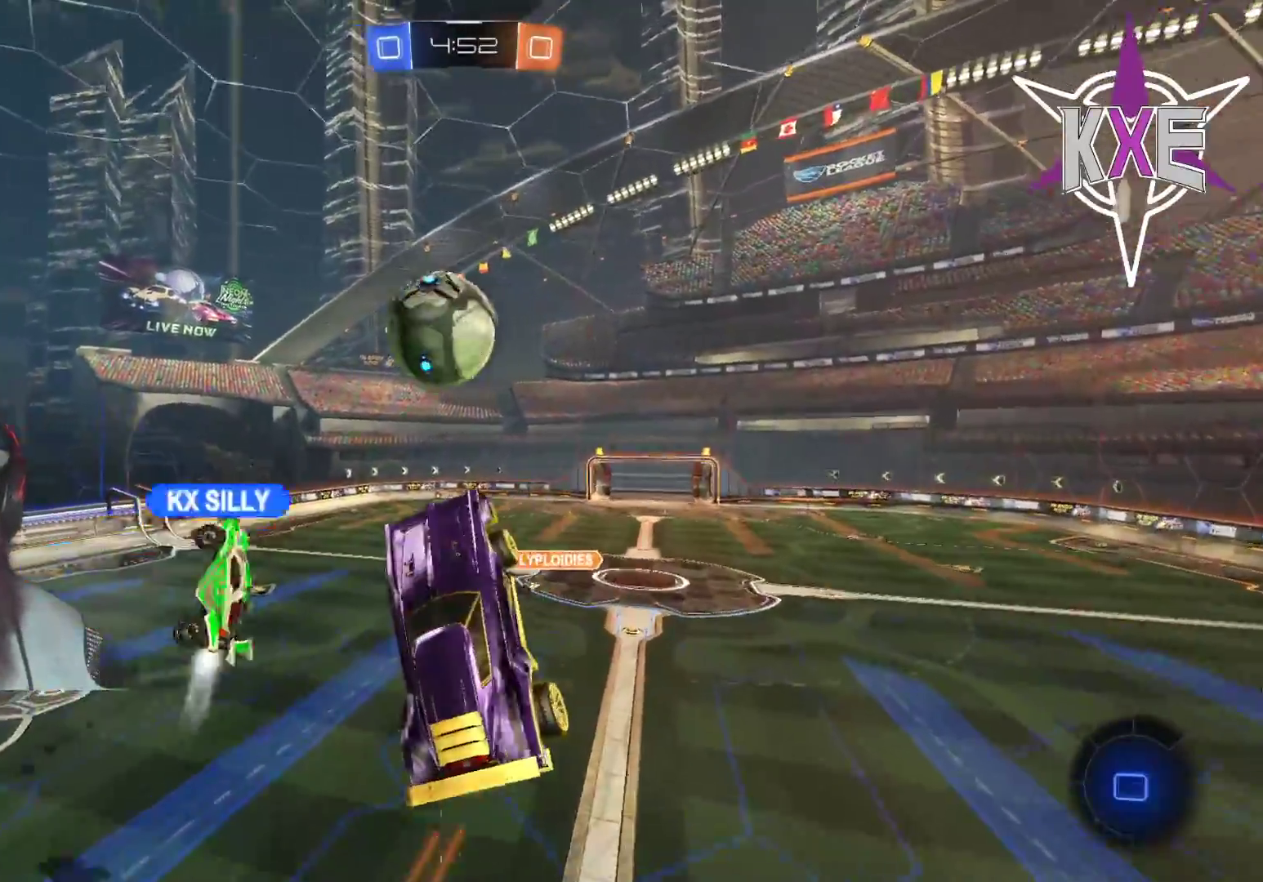
{"buttons": [], "left_stick": "up", "right_stick": "center", "events": [[17, "left_stick", "center"], [133, "left_stick", "right"], [217, "left_stick", "center"], [417, "left_stick", "up"]]}
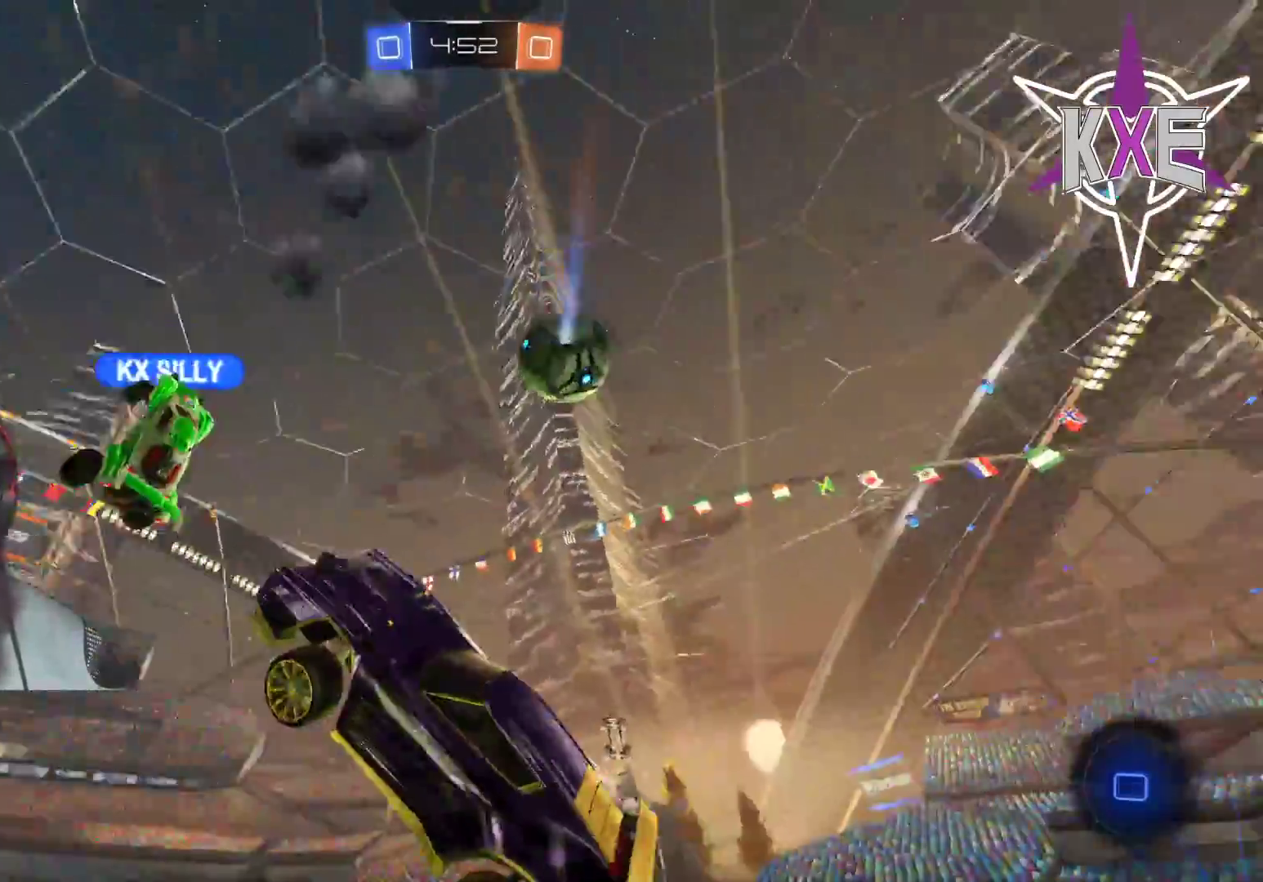
{"buttons": [], "left_stick": "center", "right_stick": "center", "events": [[217, "left_stick", "center"]]}
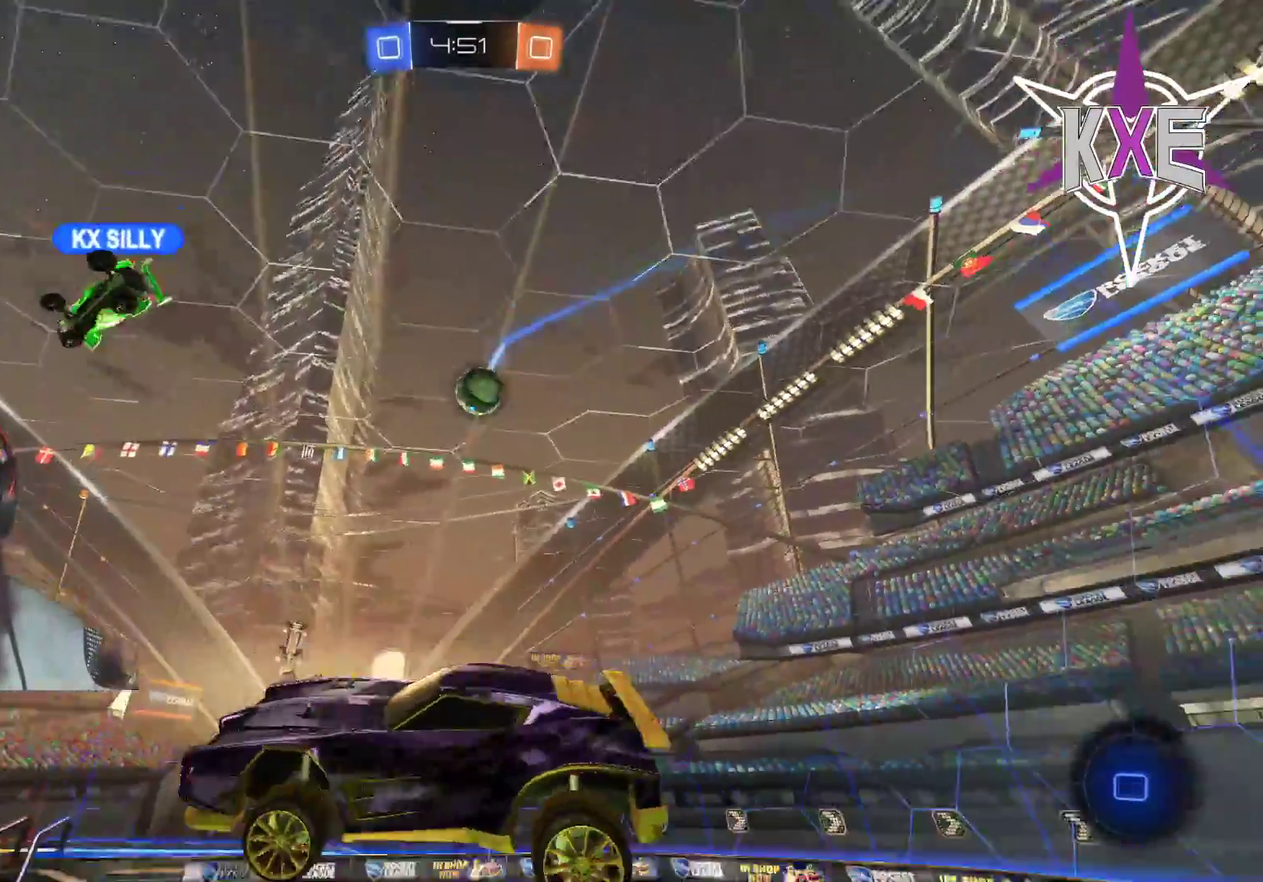
{"buttons": [], "left_stick": "center", "right_stick": "center", "events": []}
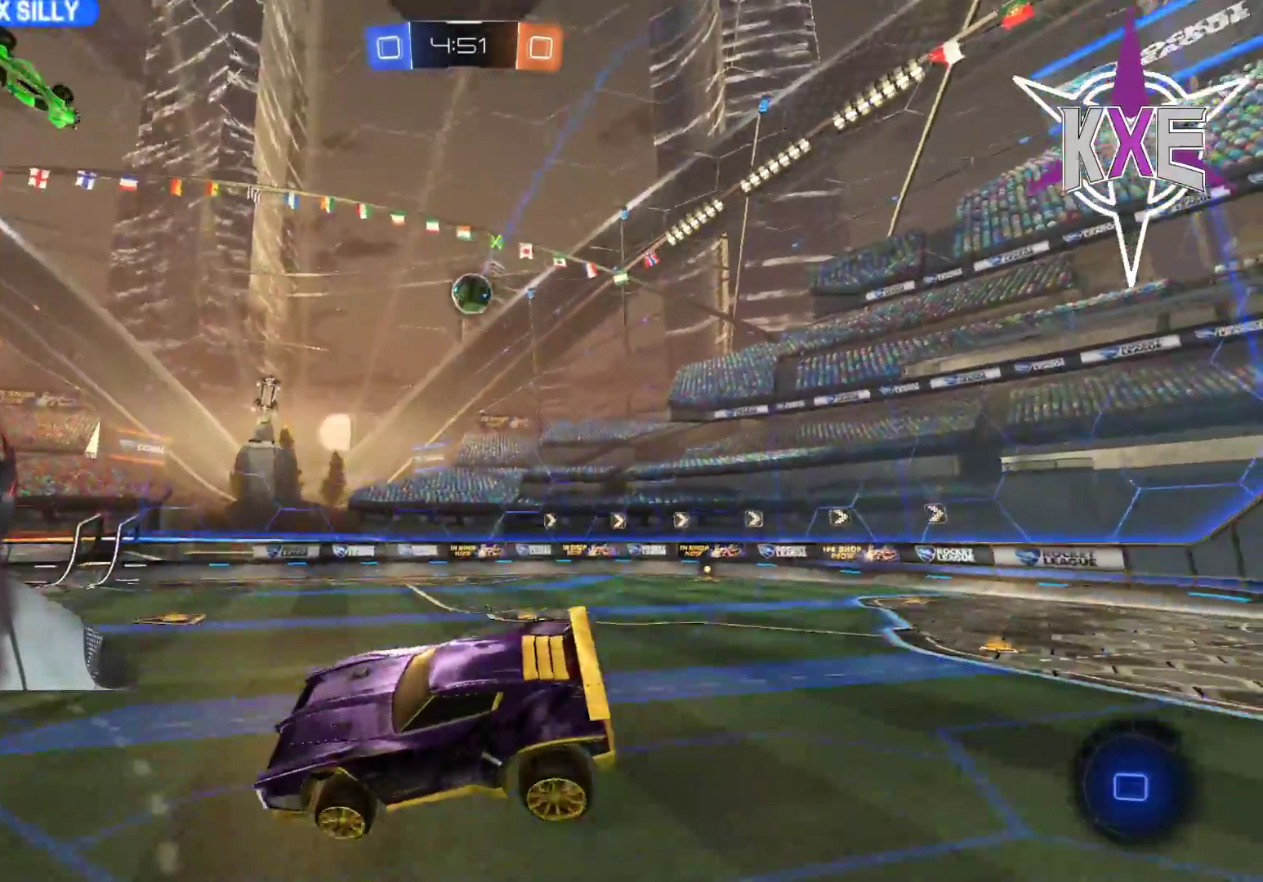
{"buttons": [], "left_stick": "center", "right_stick": "center", "events": []}
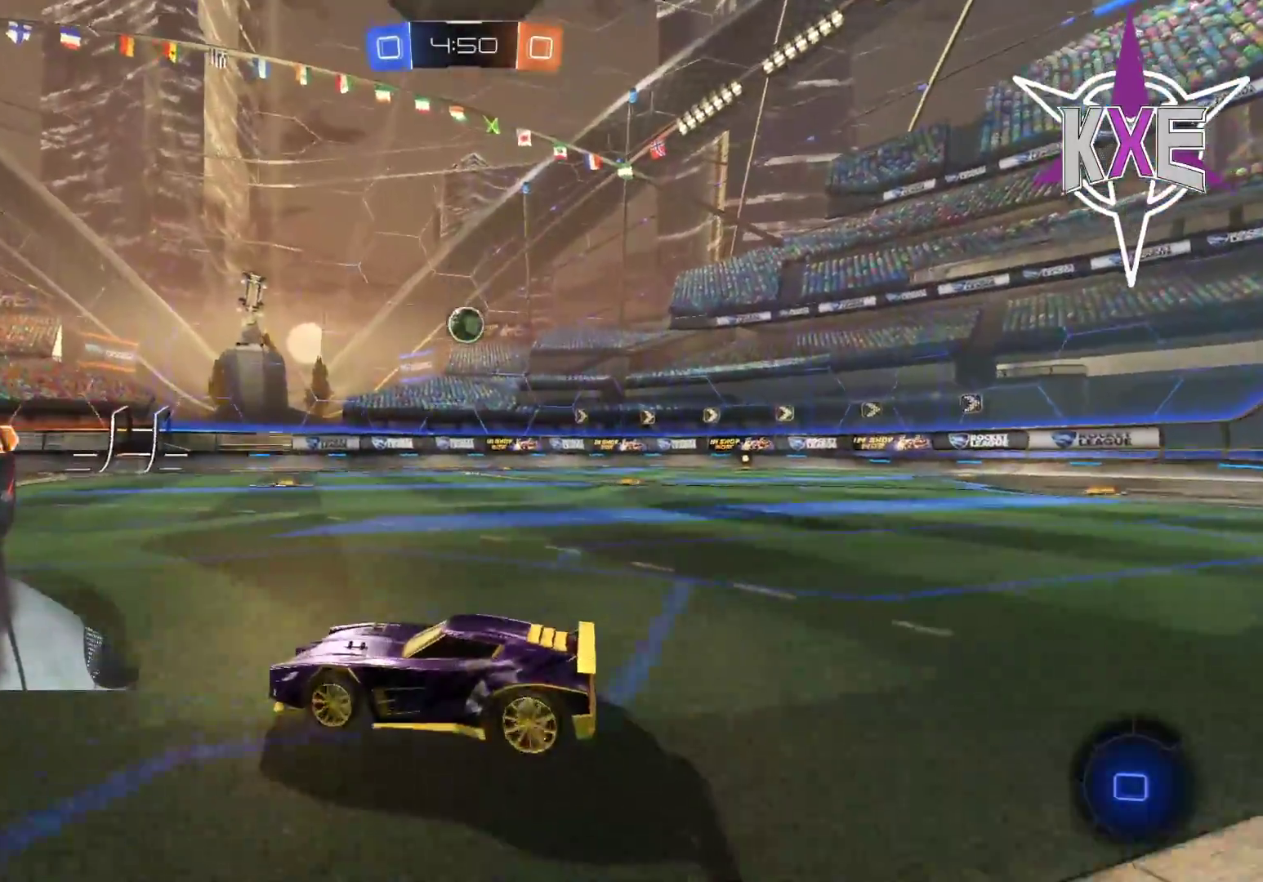
{"buttons": ["R2"], "left_stick": "left", "right_stick": "center", "events": [[17, "left_stick", "left"], [183, "R2", "down"]]}
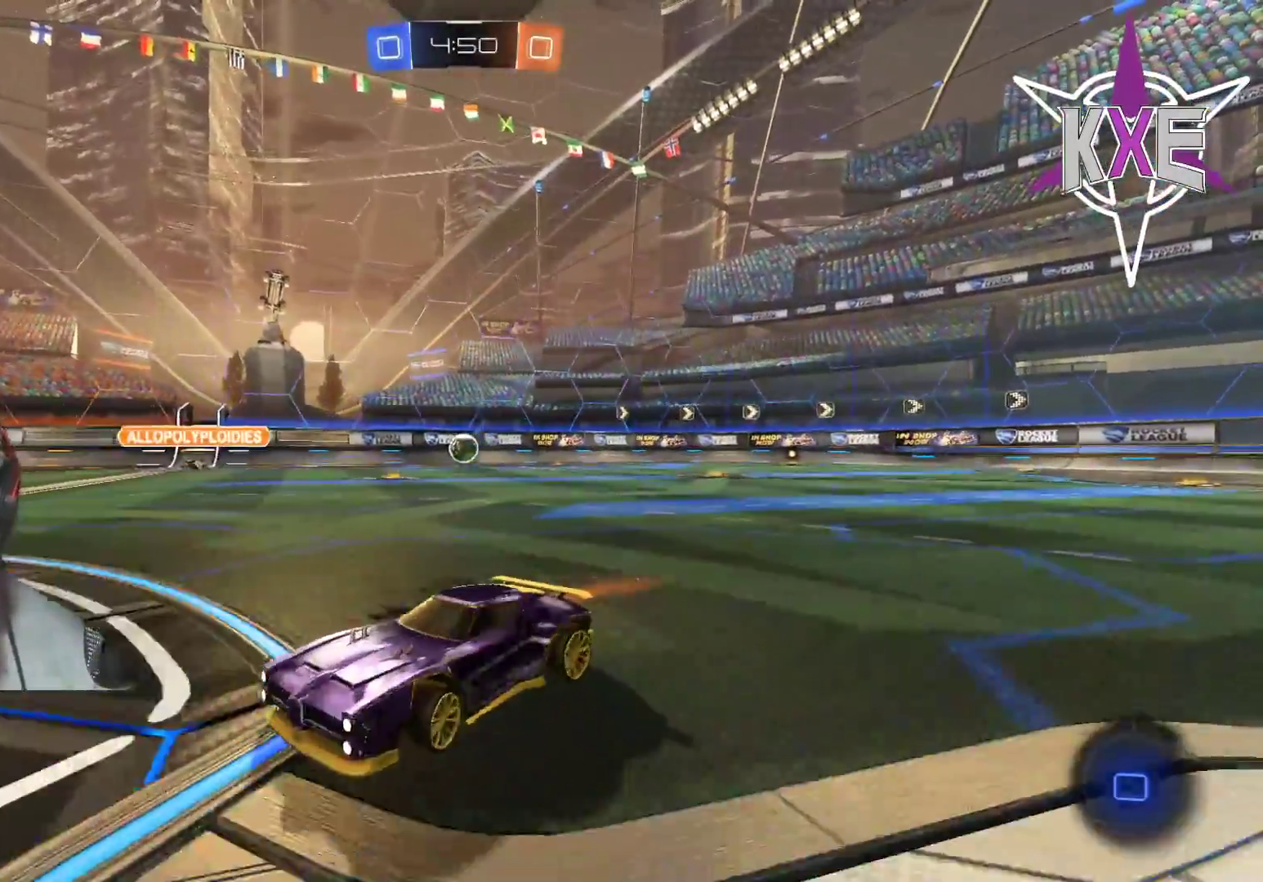
{"buttons": ["R2"], "left_stick": "left", "right_stick": "center", "events": []}
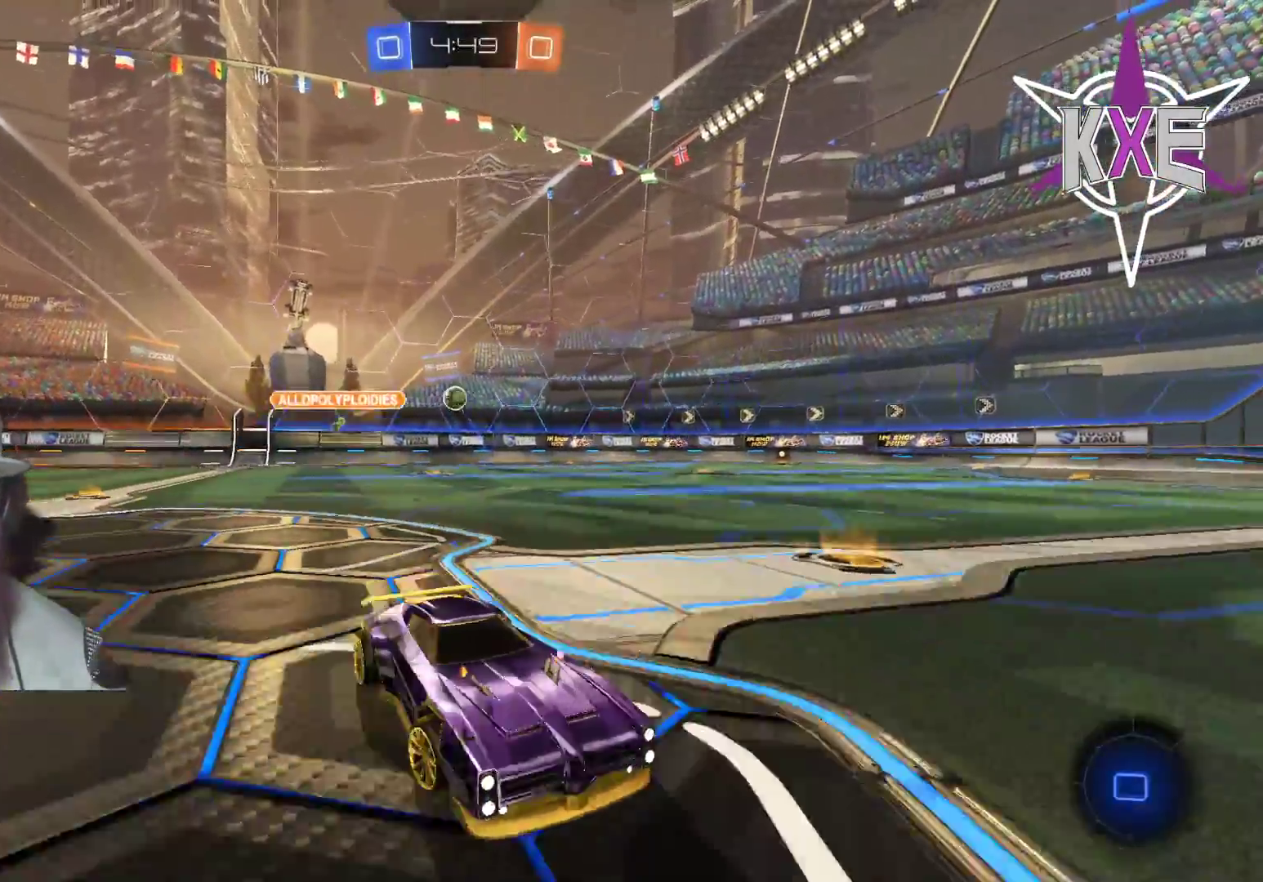
{"buttons": ["CROSS", "R1", "R2"], "left_stick": "up", "right_stick": "center", "events": [[400, "R1", "down"], [417, "CROSS", "down"], [433, "left_stick", "up"]]}
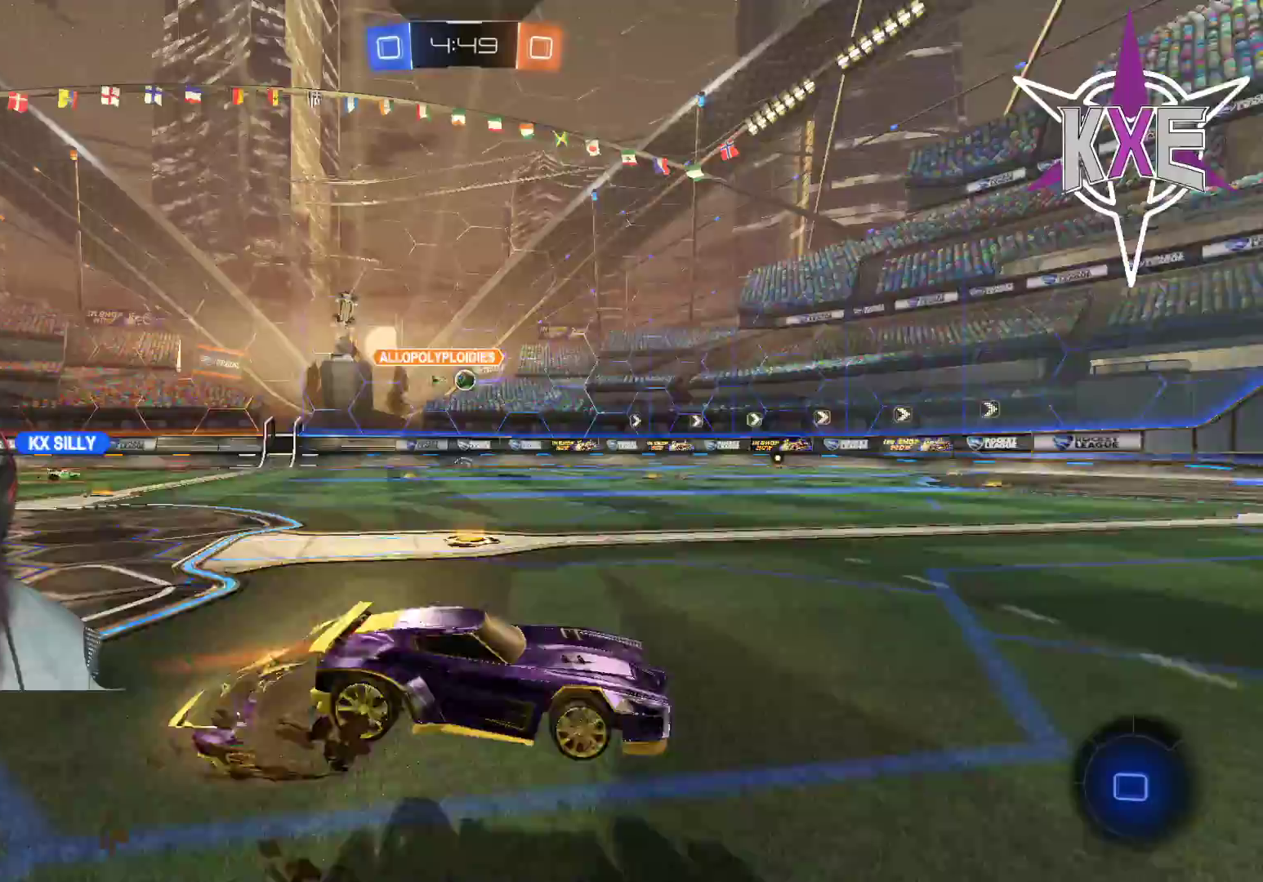
{"buttons": ["R2"], "left_stick": "center", "right_stick": "center", "events": [[17, "CROSS", "up"], [83, "CROSS", "down"], [133, "left_stick", "up-right"], [183, "CROSS", "up"], [233, "left_stick", "center"], [283, "TRIANGLE", "down"], [383, "TRIANGLE", "up"], [417, "R1", "up"]]}
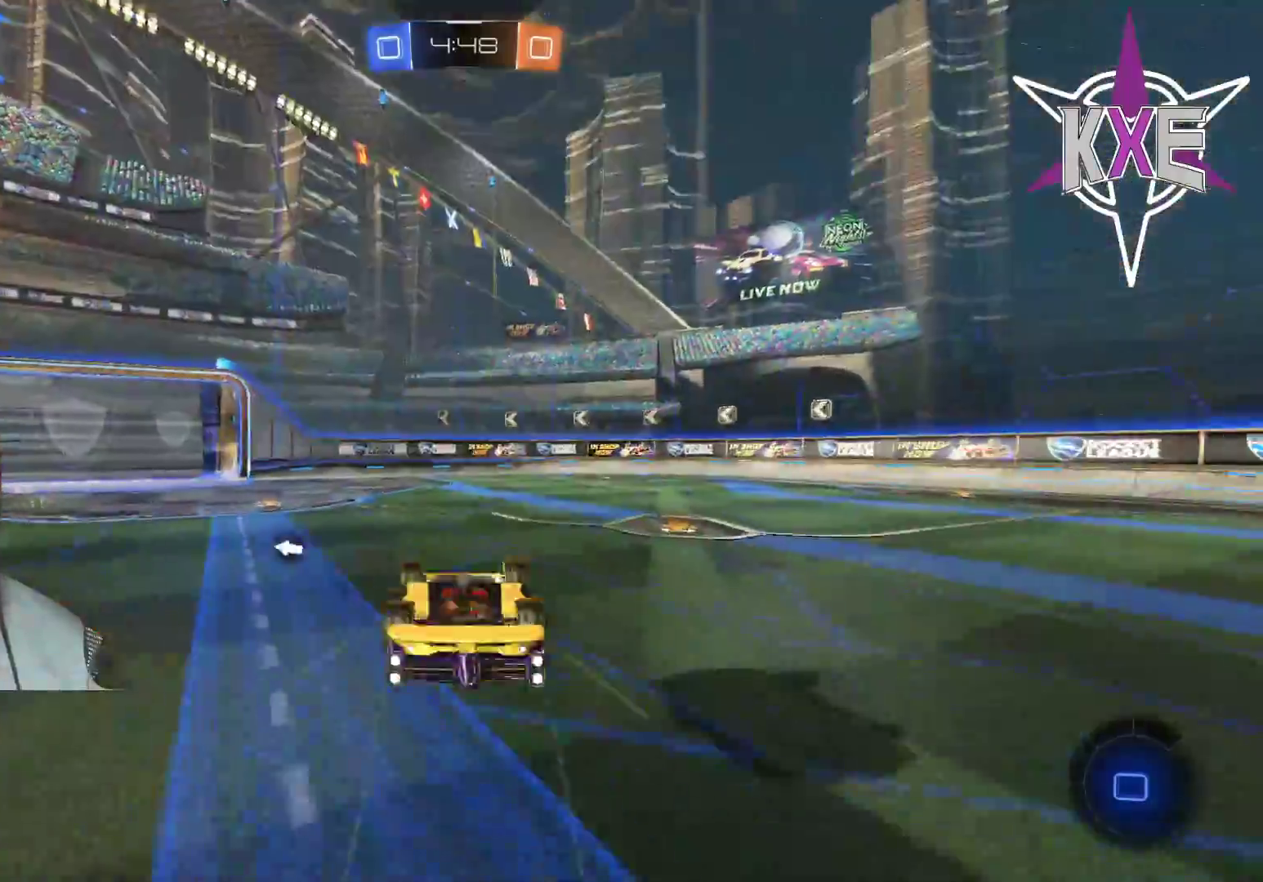
{"buttons": ["R2"], "left_stick": "center", "right_stick": "center", "events": [[50, "R2", "up"], [333, "R2", "down"]]}
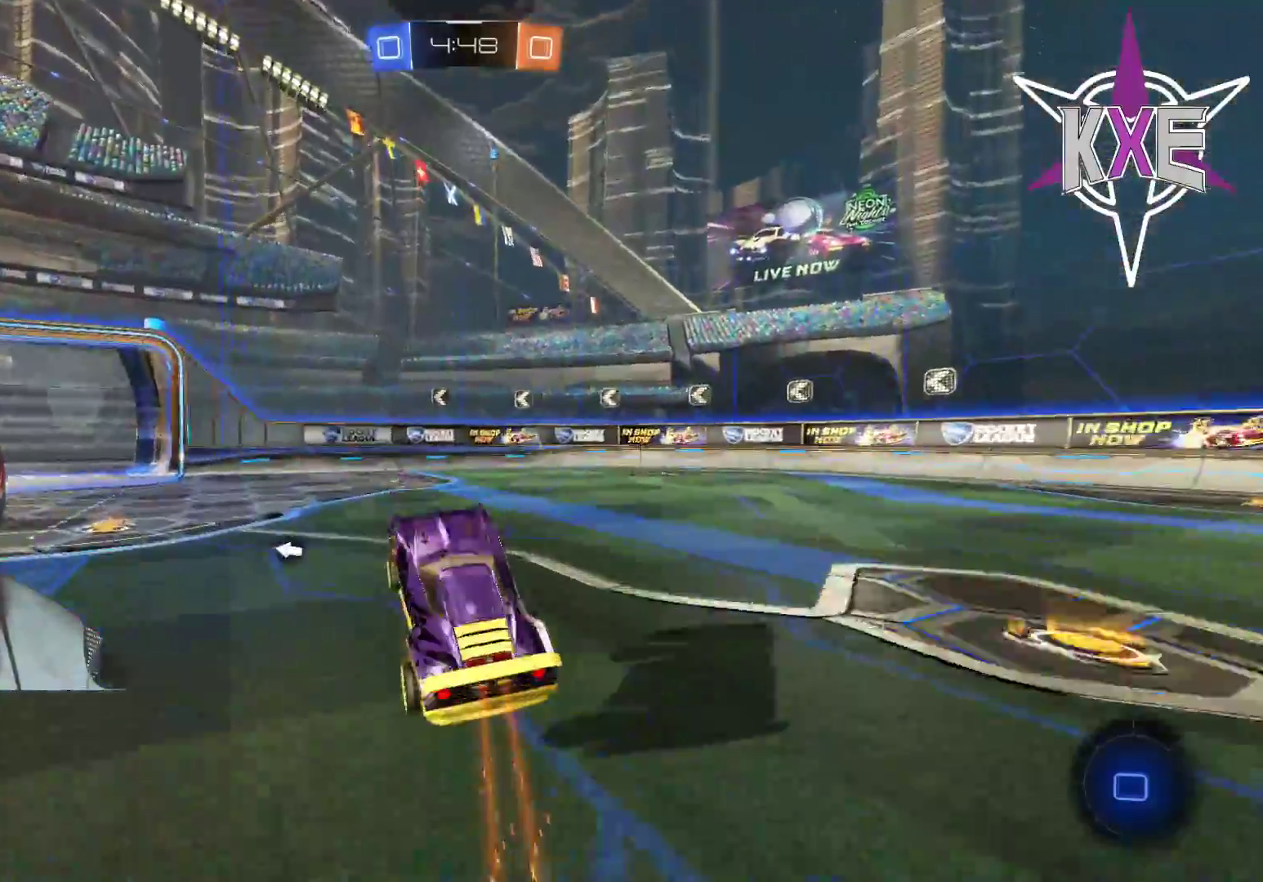
{"buttons": ["R2"], "left_stick": "left", "right_stick": "center", "events": [[250, "left_stick", "left"], [333, "TRIANGLE", "down"], [467, "TRIANGLE", "up"]]}
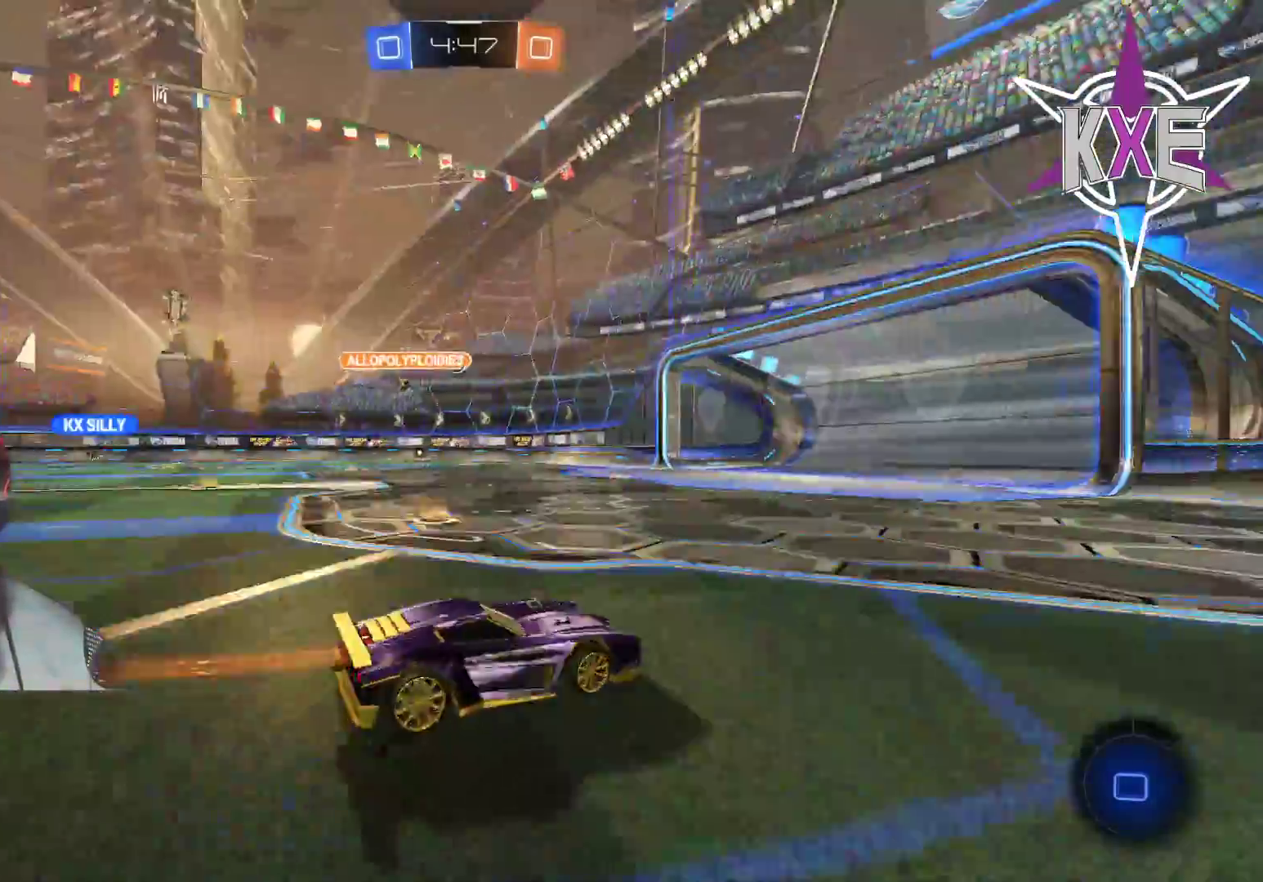
{"buttons": ["R2"], "left_stick": "center", "right_stick": "center", "events": [[133, "left_stick", "center"], [350, "R2", "up"], [417, "R2", "down"]]}
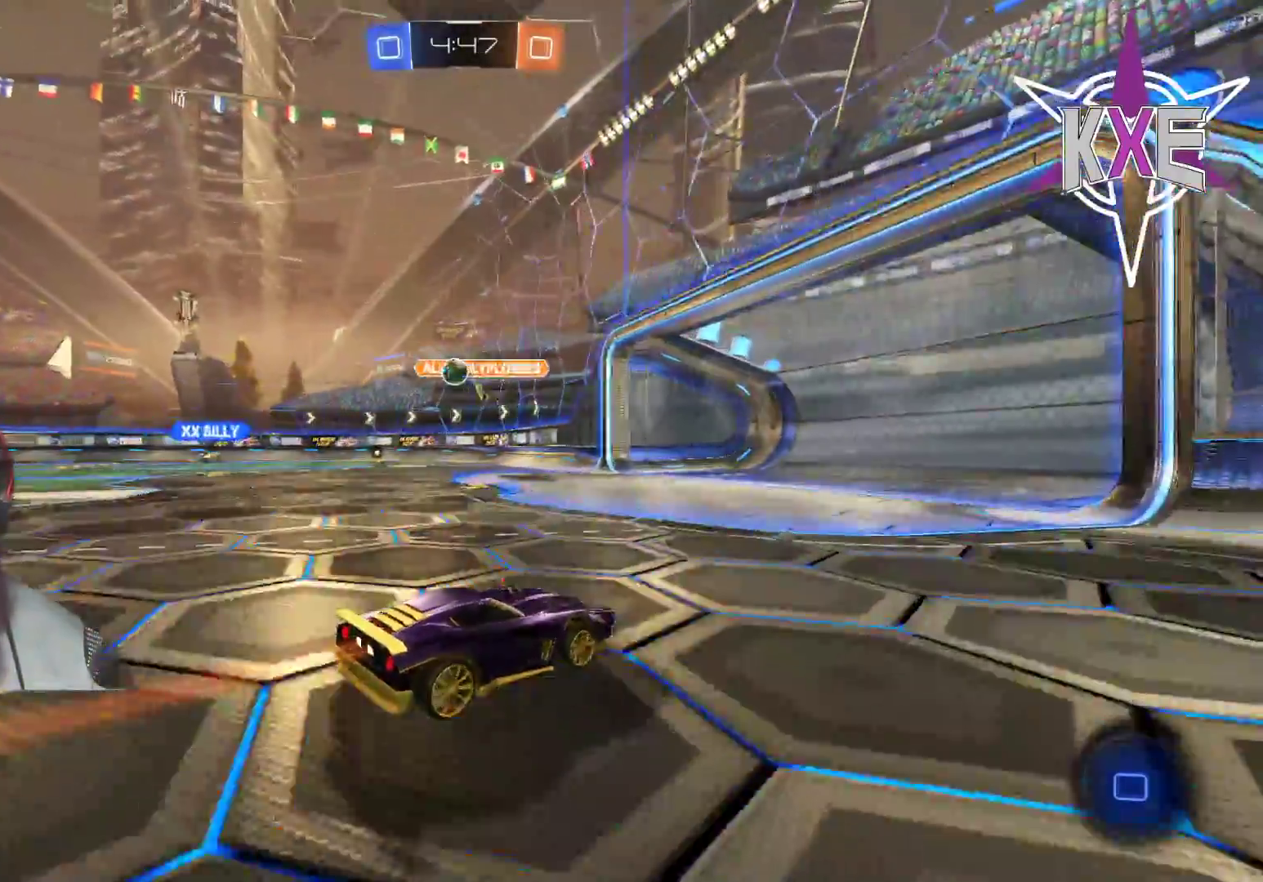
{"buttons": ["L2"], "left_stick": "right", "right_stick": "center", "events": [[67, "left_stick", "left"], [250, "left_stick", "center"], [283, "R2", "up"], [400, "L2", "down"], [500, "left_stick", "right"]]}
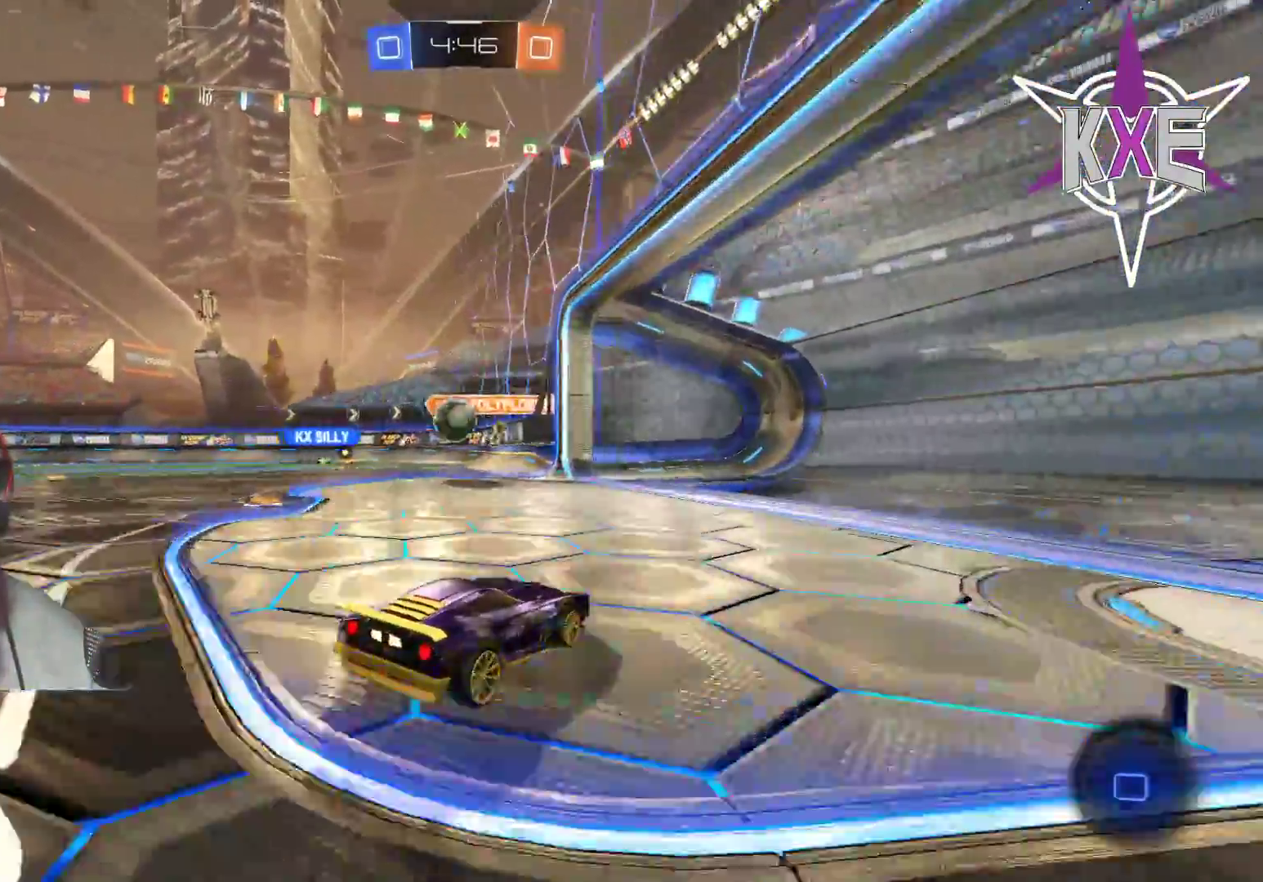
{"buttons": [], "left_stick": "right", "right_stick": "center", "events": [[100, "L2", "up"], [283, "left_stick", "center"], [383, "left_stick", "right"]]}
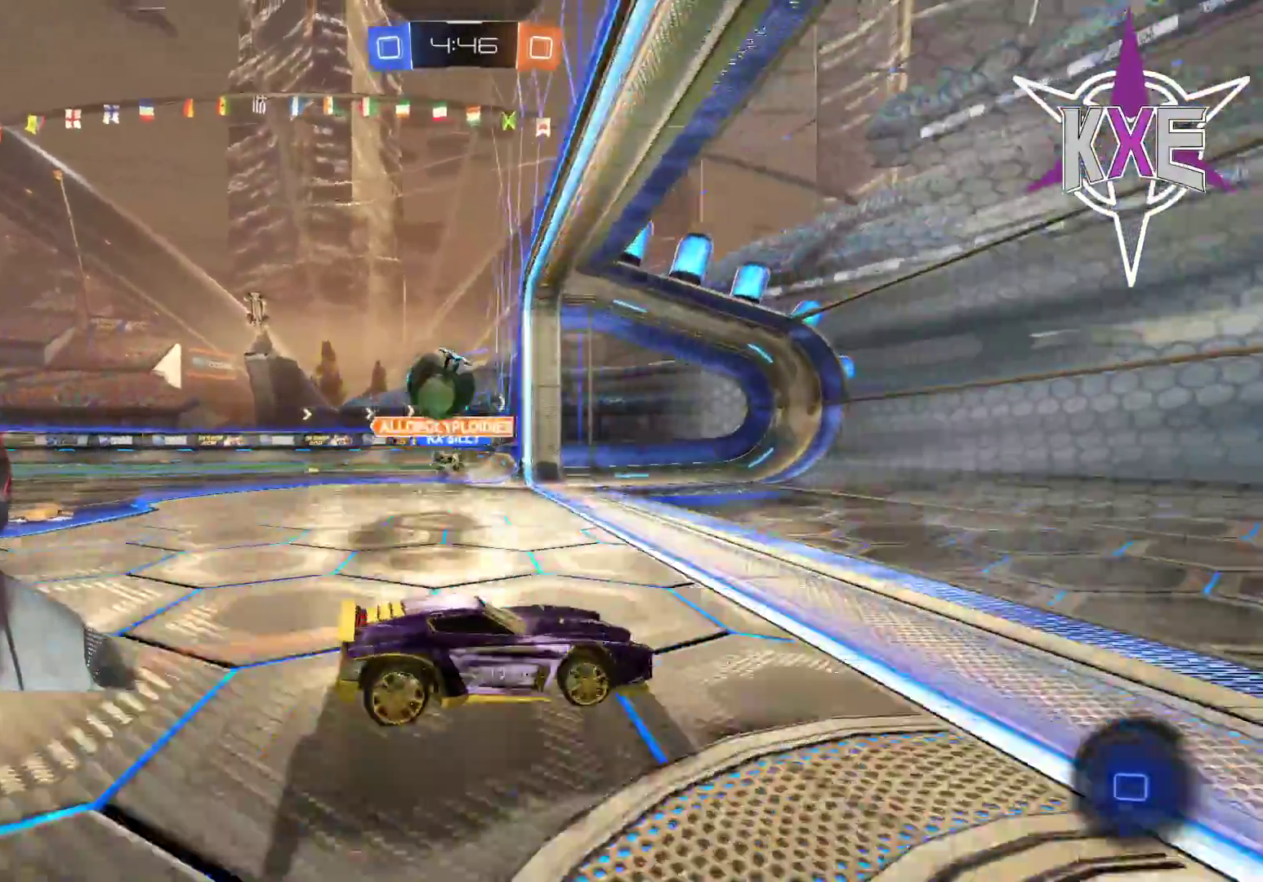
{"buttons": ["L2"], "left_stick": "left", "right_stick": "center", "events": [[250, "L2", "down"], [317, "L2", "up"], [400, "left_stick", "center"], [417, "L2", "down"], [500, "left_stick", "left"]]}
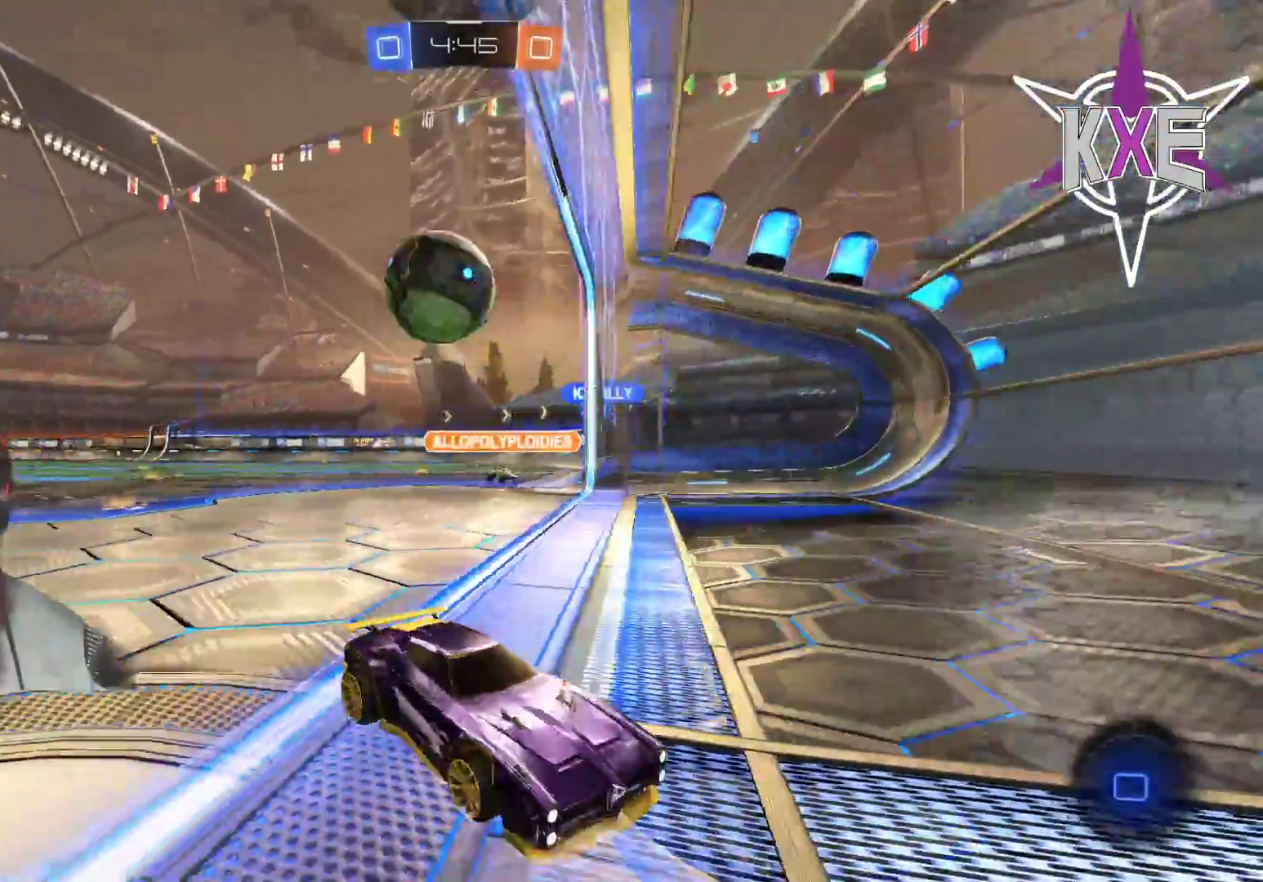
{"buttons": ["R2"], "left_stick": "down-right", "right_stick": "center", "events": [[233, "L2", "up"], [233, "left_stick", "down-right"], [367, "R2", "down"]]}
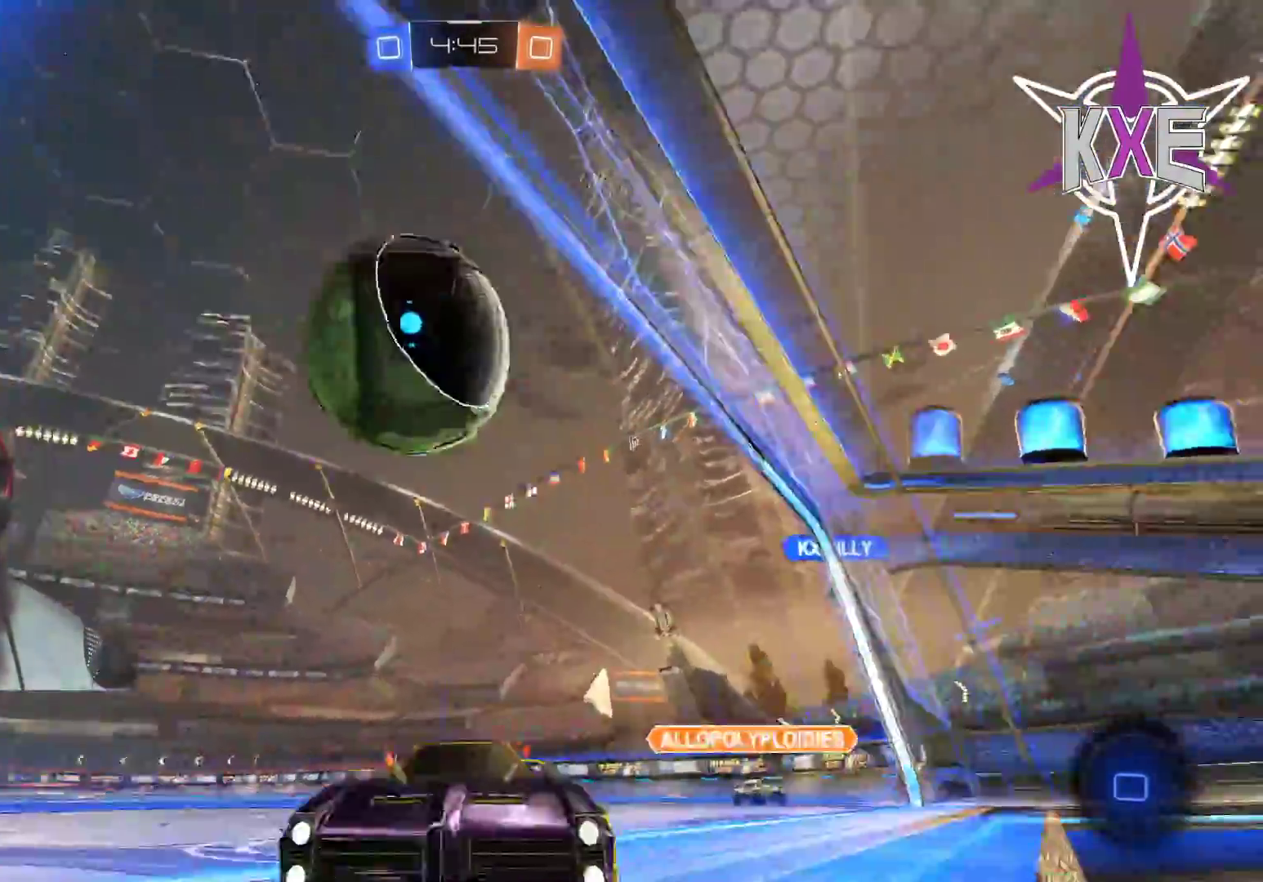
{"buttons": [], "left_stick": "down-right", "right_stick": "center", "events": [[217, "R2", "up"]]}
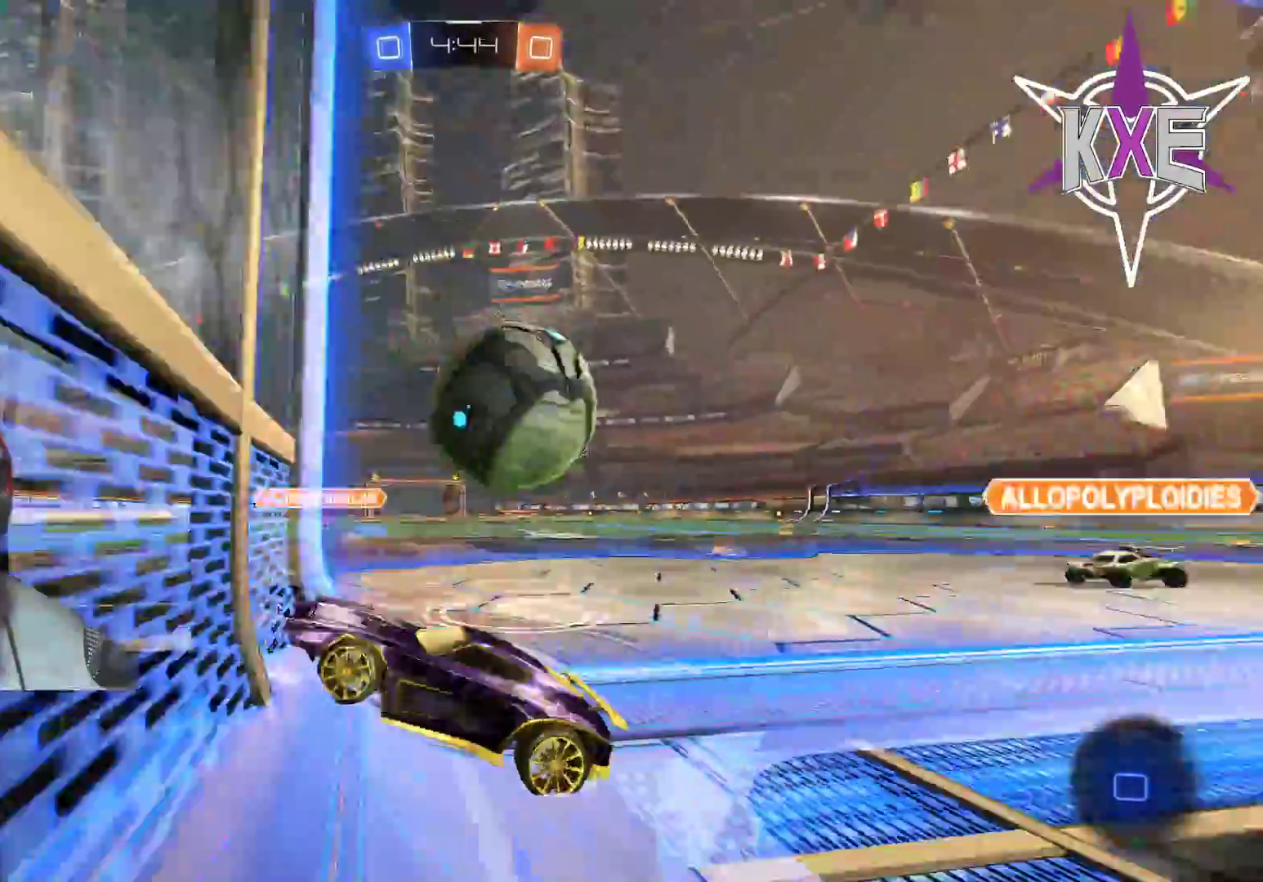
{"buttons": [], "left_stick": "right", "right_stick": "center", "events": [[17, "left_stick", "center"], [250, "R2", "down"], [267, "left_stick", "down-right"], [300, "R2", "up"], [500, "left_stick", "right"]]}
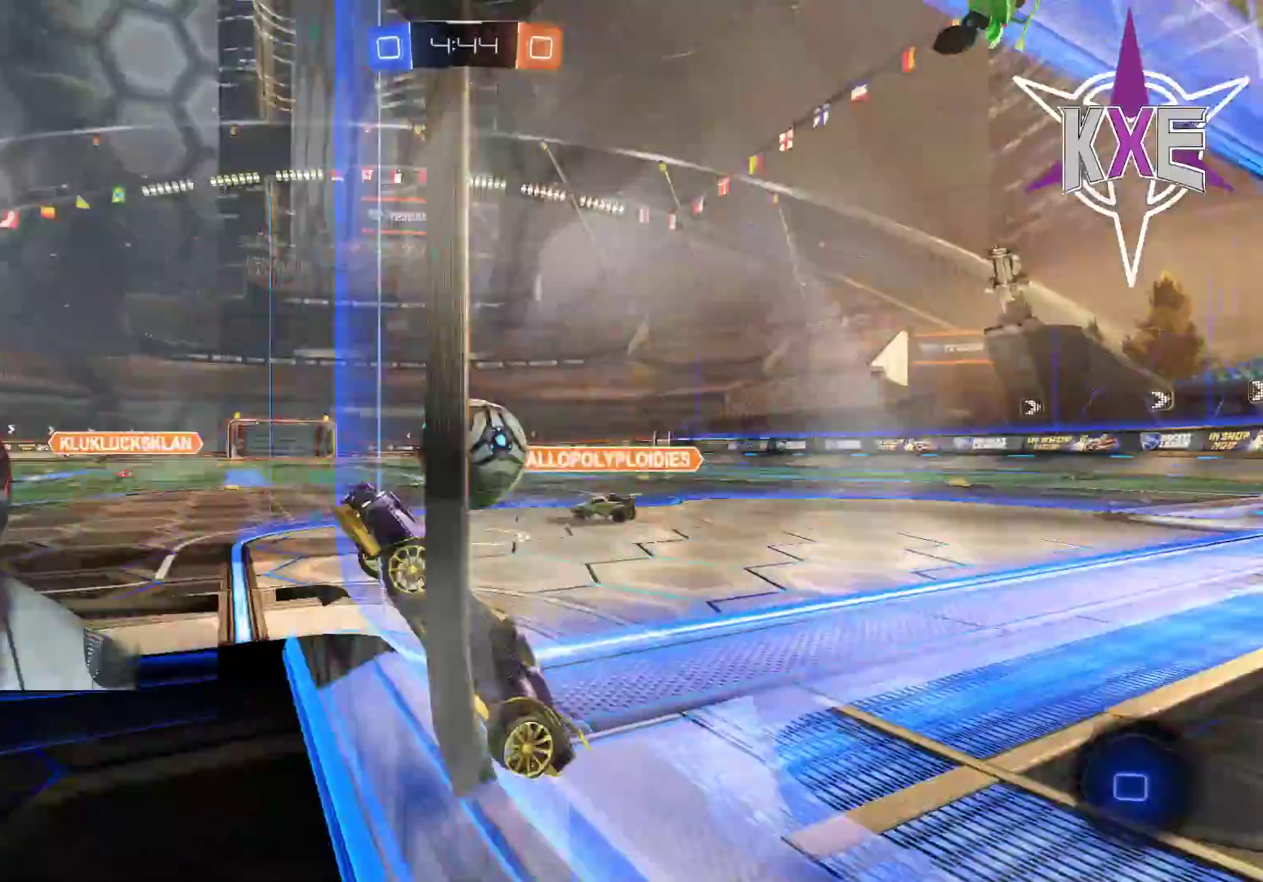
{"buttons": ["R2"], "left_stick": "down-right", "right_stick": "center", "events": [[50, "R2", "down"], [150, "R2", "up"], [467, "left_stick", "down-right"], [483, "R2", "down"]]}
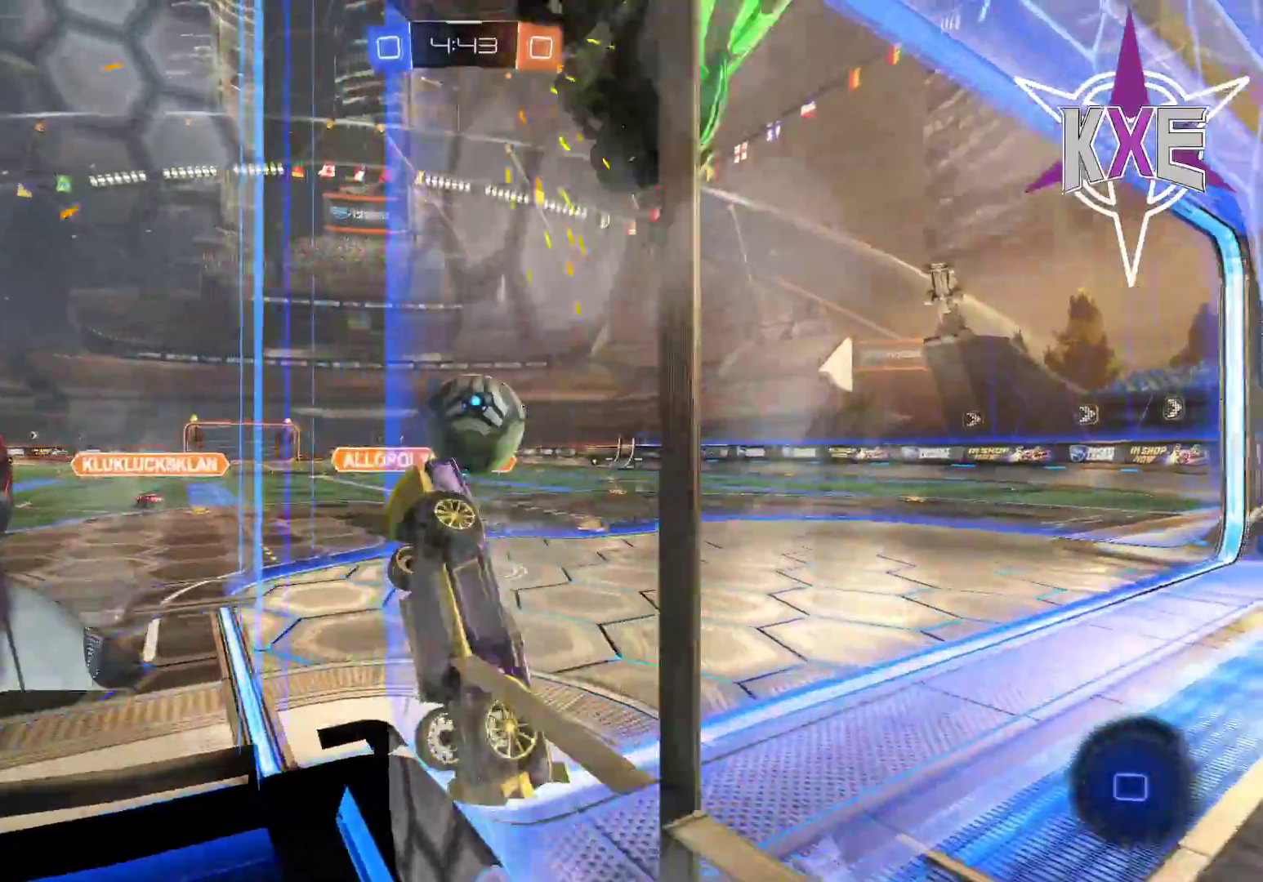
{"buttons": [], "left_stick": "up-left", "right_stick": "center", "events": [[50, "CROSS", "down"], [50, "SQUARE", "down"], [167, "left_stick", "down"], [250, "CROSS", "up"], [283, "SQUARE", "up"], [283, "left_stick", "down-left"], [417, "R2", "up"], [483, "left_stick", "up-left"]]}
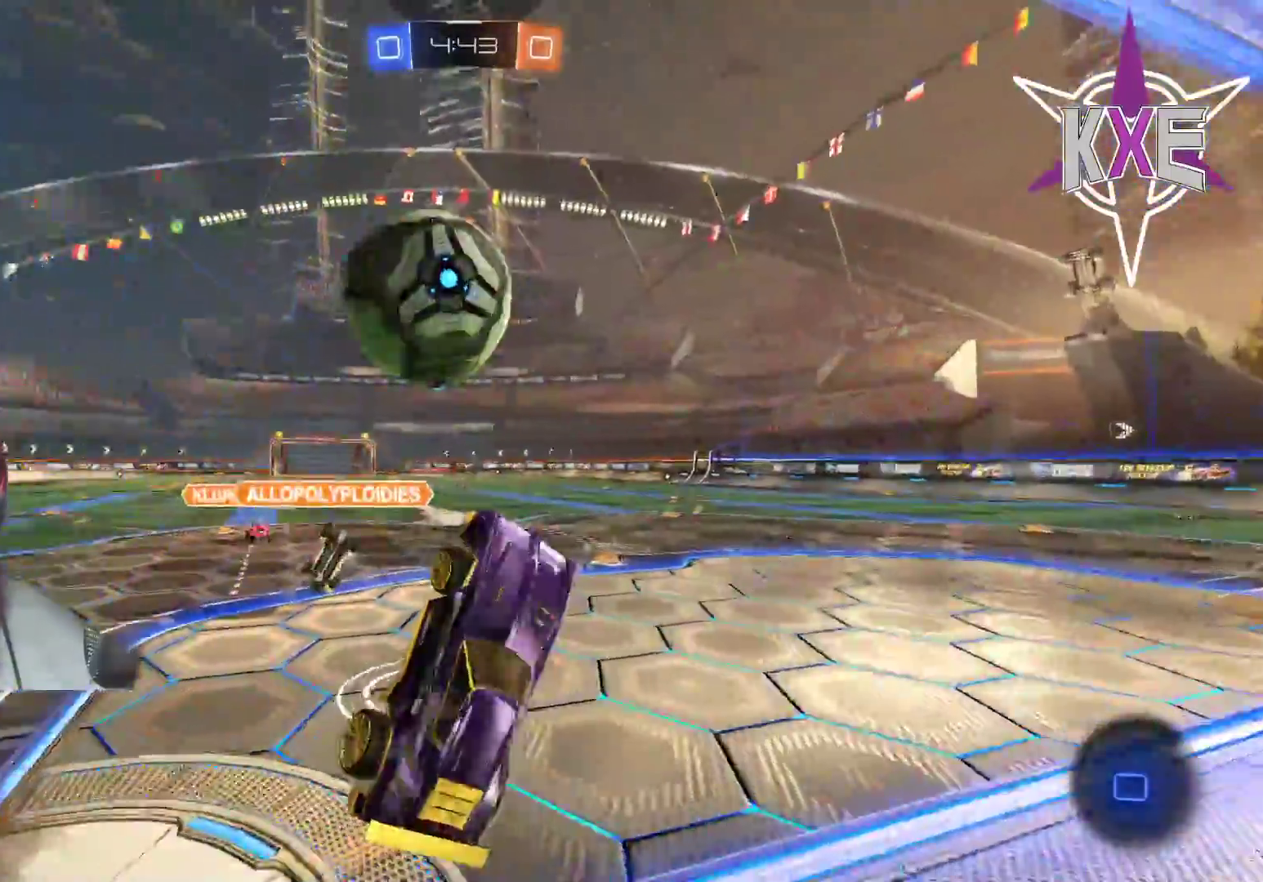
{"buttons": ["R2"], "left_stick": "center", "right_stick": "center", "events": [[33, "R2", "down"], [33, "left_stick", "up"], [150, "left_stick", "up-right"], [433, "left_stick", "center"]]}
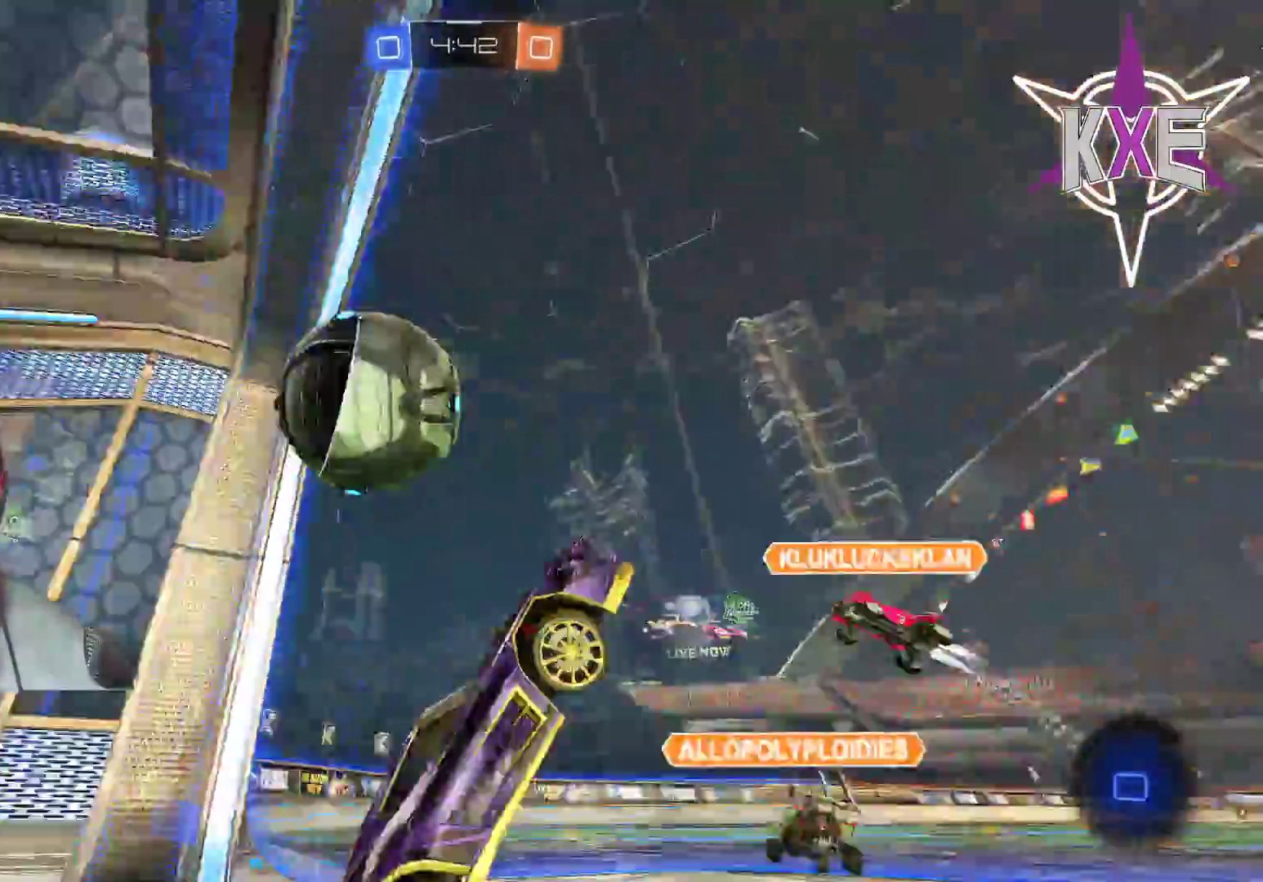
{"buttons": ["R2"], "left_stick": "center", "right_stick": "center", "events": [[217, "R2", "up"], [300, "R2", "down"]]}
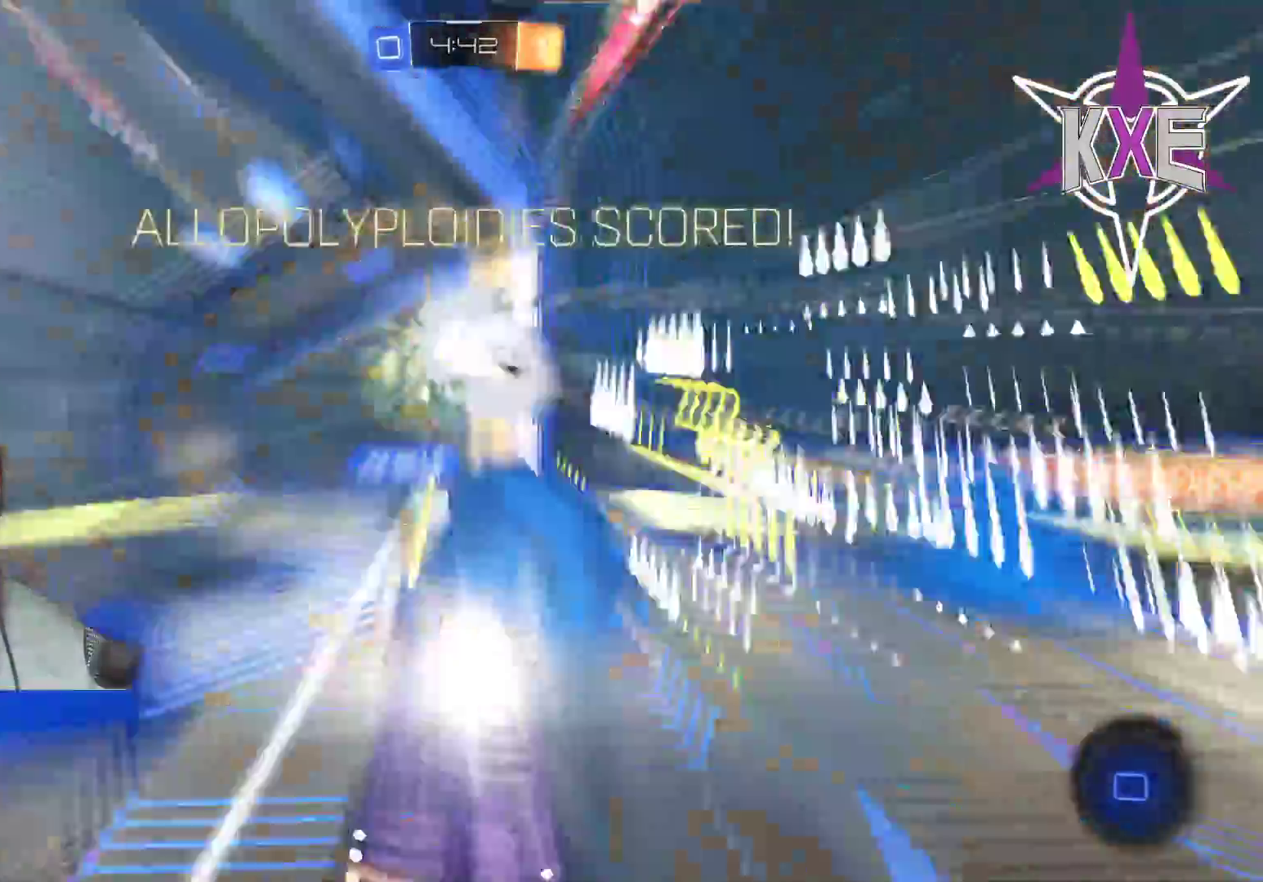
{"buttons": [], "left_stick": "center", "right_stick": "center", "events": [[50, "R2", "up"]]}